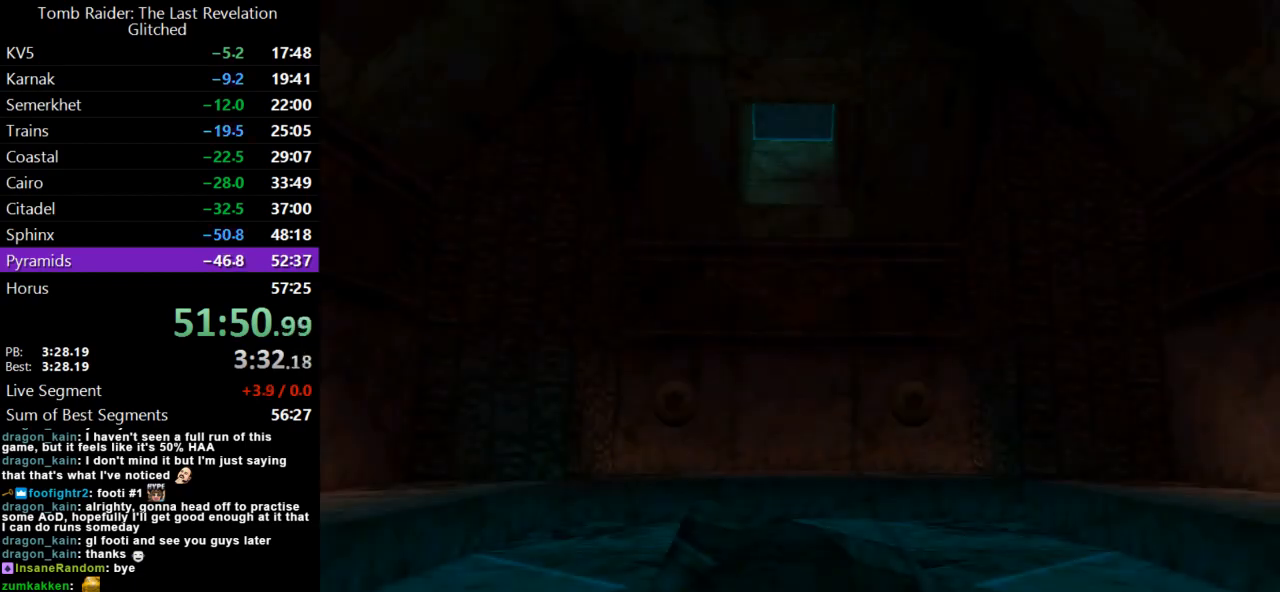
Gameplay with keyboard; each line is a JSON object with the keys held at the frame after it. "events" lists presses ("down") and releases ("up") of "action", "dash", "down", "duck", "flare", "guns", "inv", "jump", "left", "lmed", "look", "lstep", "pause", "right", "roll", "roll2", "rstep", "up" and "walk" between this image and that frame as [ms after this image, input, new state], when the widget could be followed in between. No other keys are recorded. Mouse input is not recorded. Key names are as the overlay labels them; some are game actions (e.g. jump) rather than physical keys.
{"keys": ["up"], "events": [[333, "up", "down"]]}
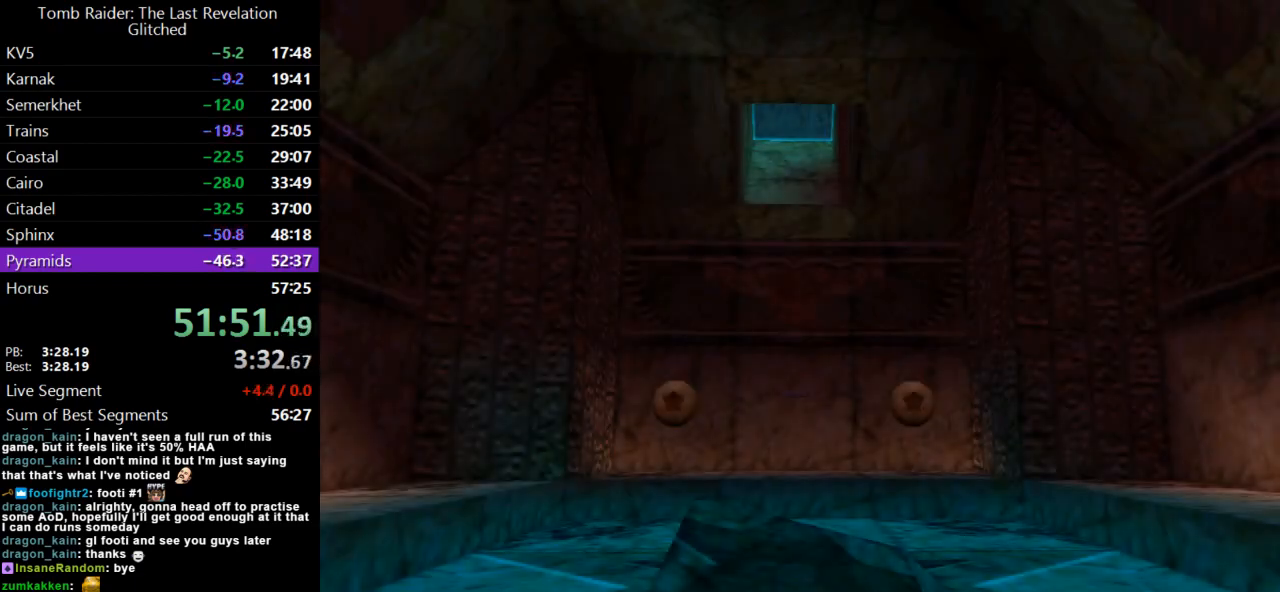
{"keys": ["up"], "events": []}
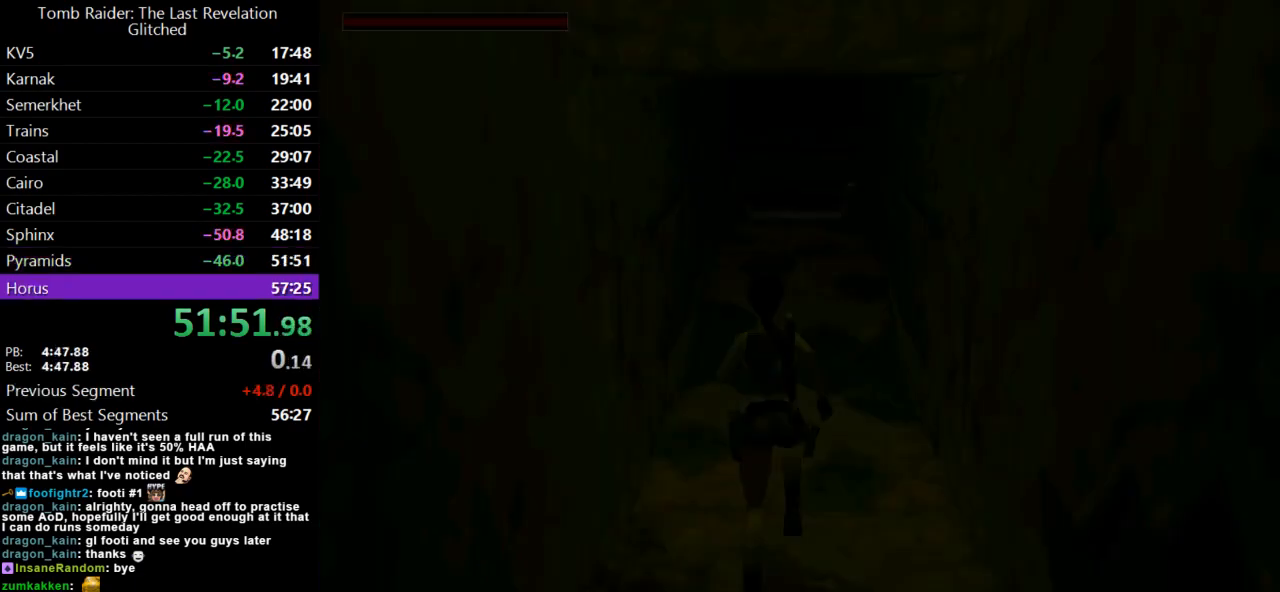
{"keys": ["dash", "up"], "events": [[133, "dash", "down"]]}
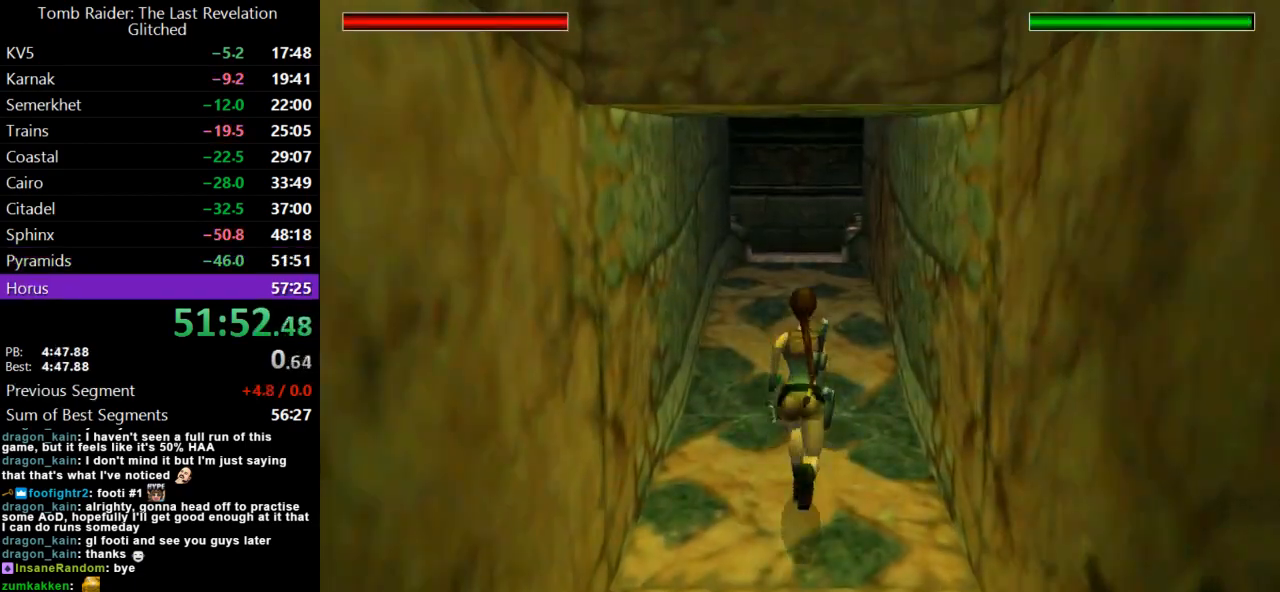
{"keys": ["dash", "up"], "events": [[167, "dash", "up"], [267, "dash", "down"]]}
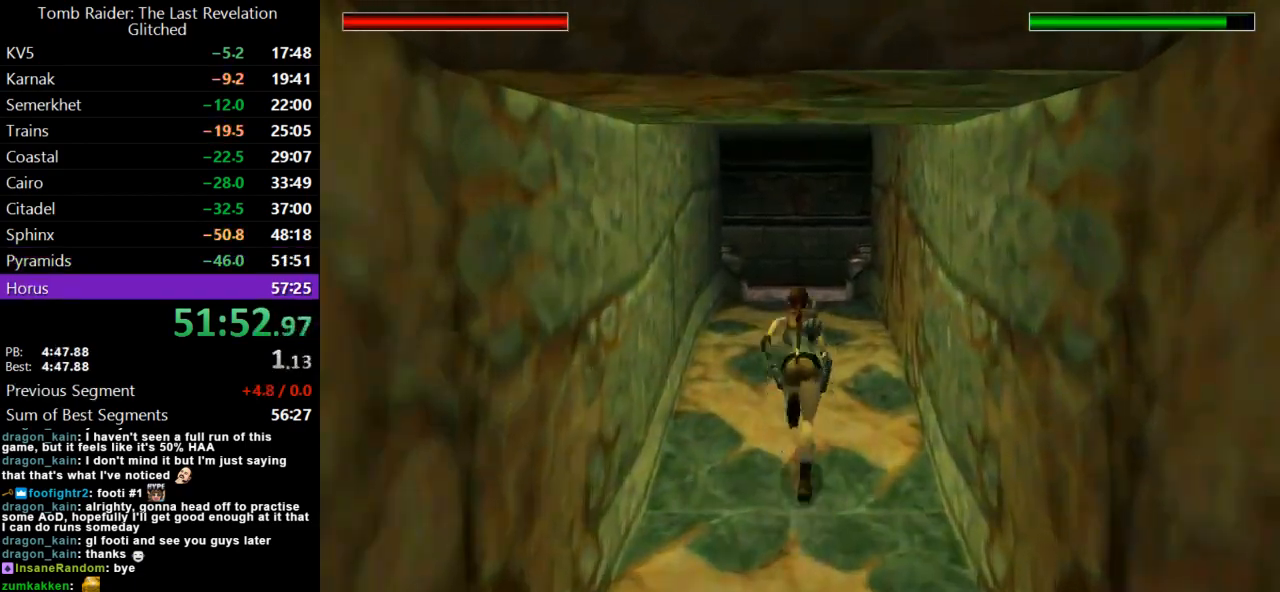
{"keys": ["dash", "right", "up"], "events": [[333, "right", "down"]]}
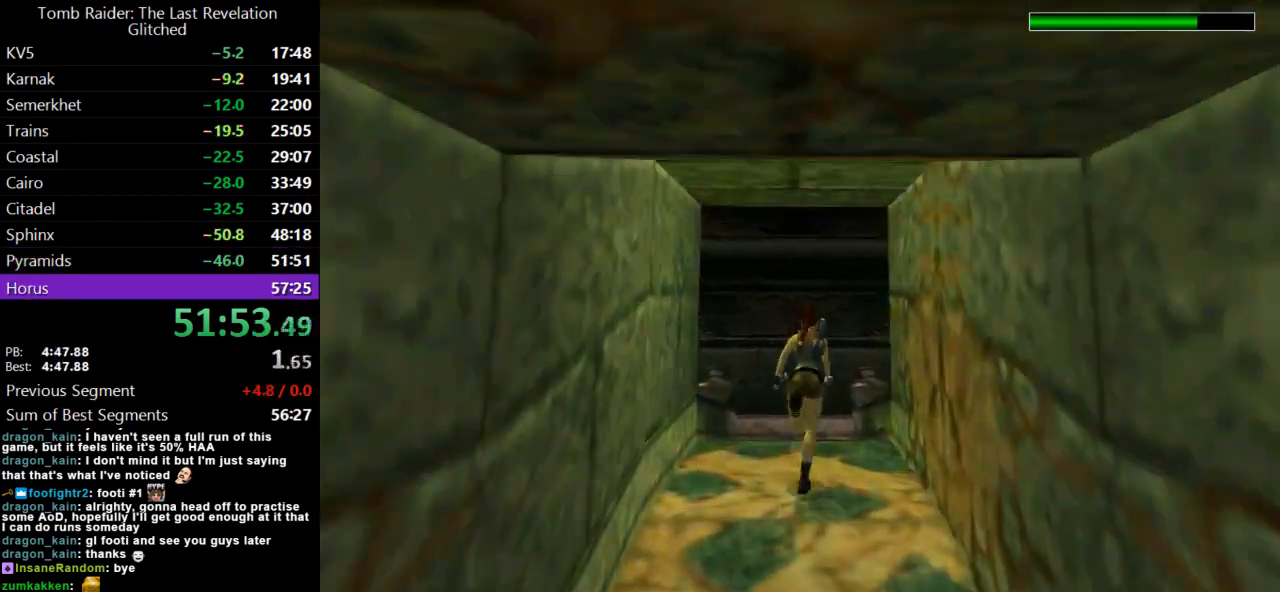
{"keys": ["dash", "right", "up"], "events": []}
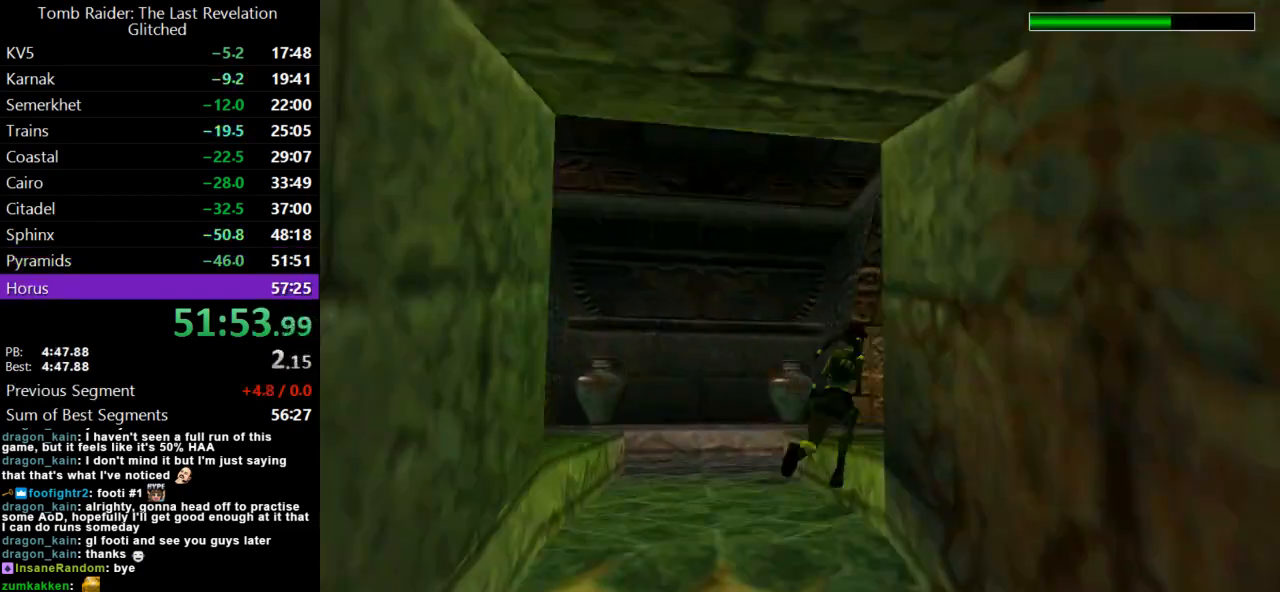
{"keys": ["dash", "right", "up"], "events": [[33, "dash", "up"], [267, "dash", "down"], [267, "right", "up"], [367, "right", "down"]]}
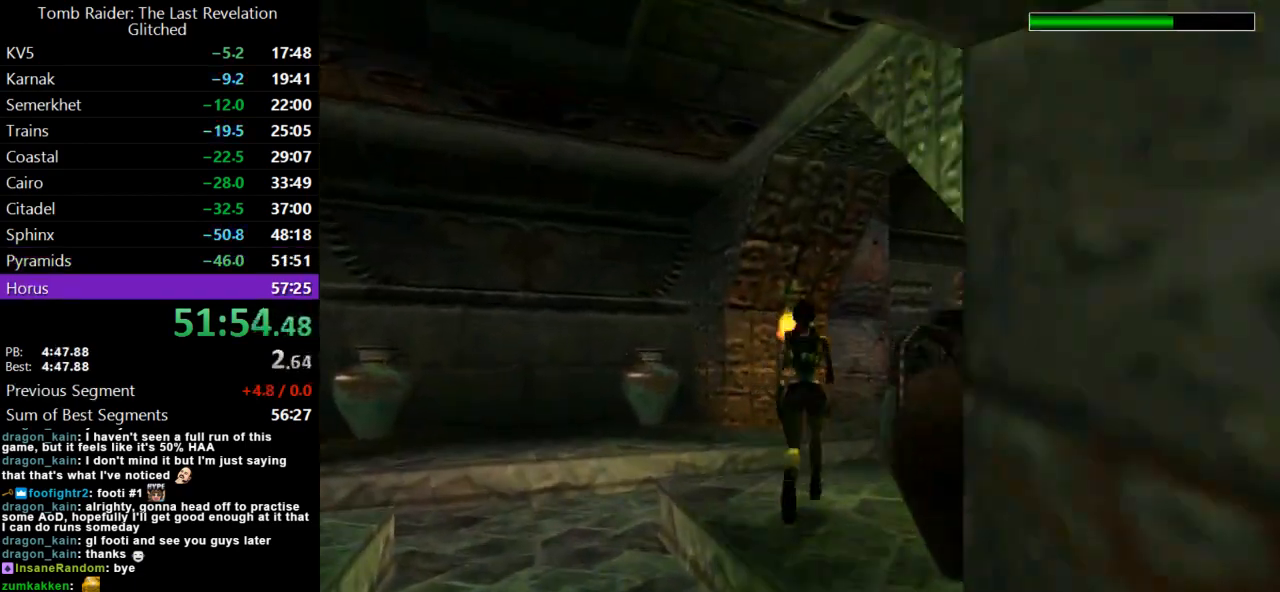
{"keys": ["dash", "right", "up"], "events": []}
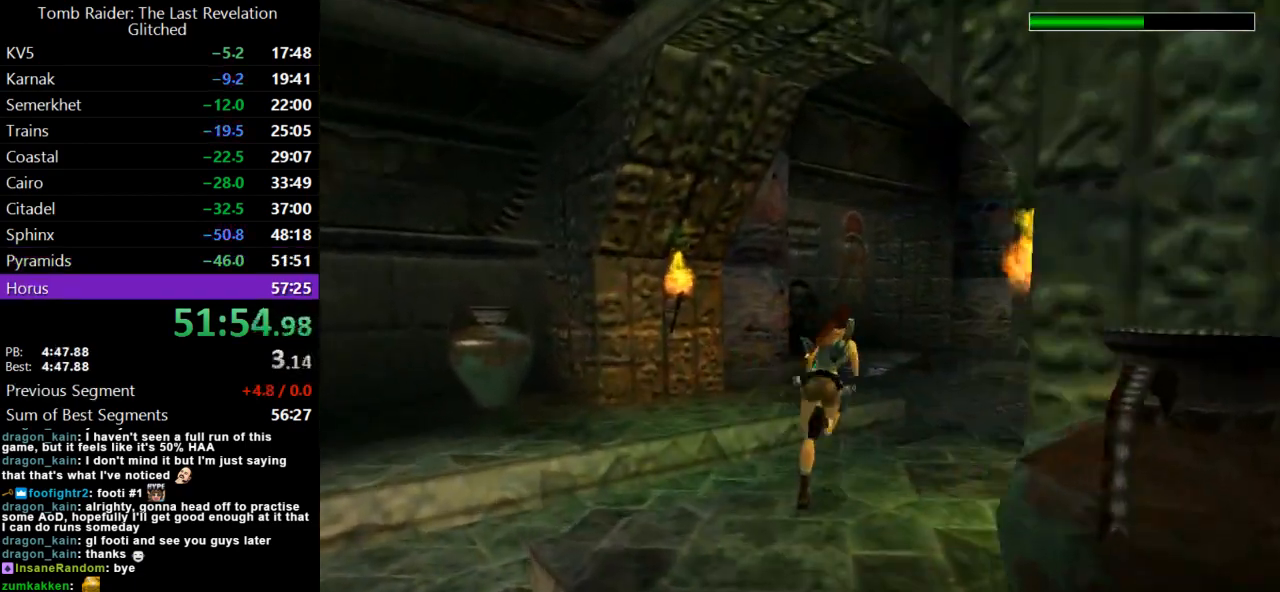
{"keys": ["dash", "right", "up"], "events": [[167, "right", "up"], [333, "right", "down"]]}
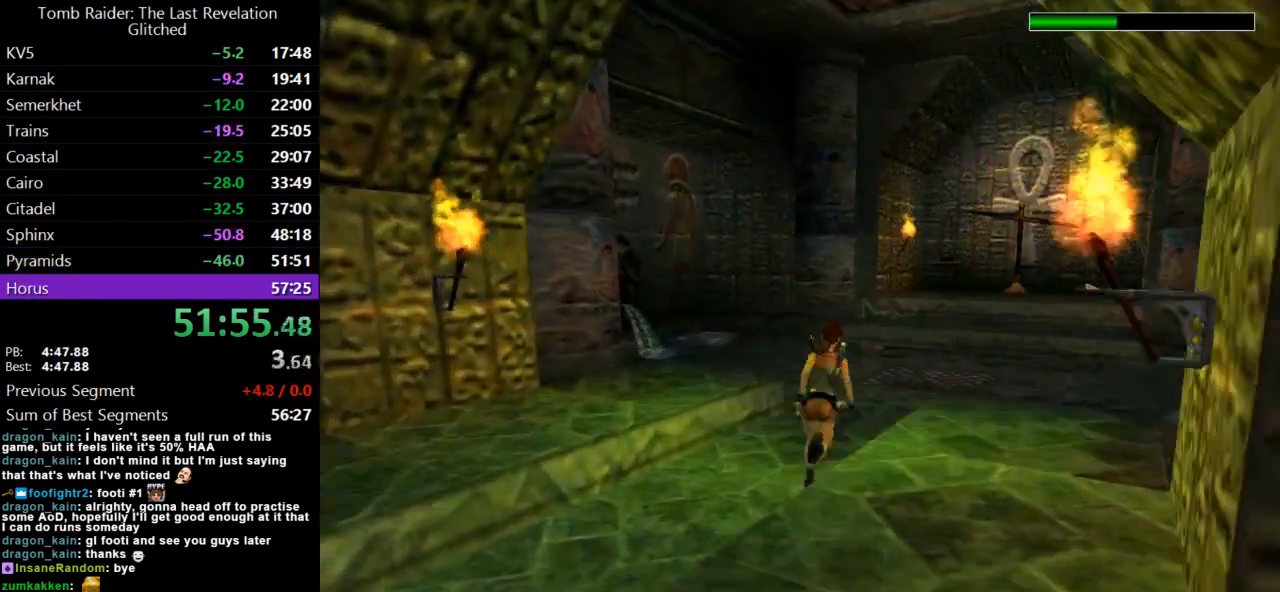
{"keys": ["dash", "right", "up"], "events": [[67, "right", "up"], [267, "left", "down"], [367, "left", "up"], [500, "right", "down"]]}
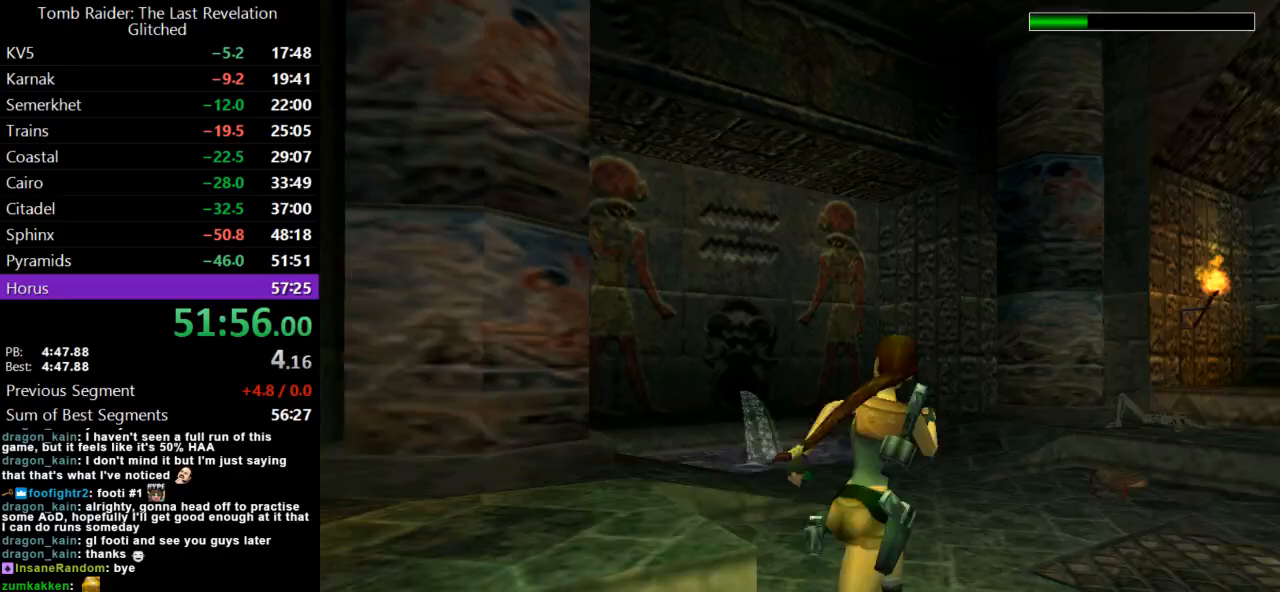
{"keys": ["right", "up"], "events": [[167, "dash", "up"], [167, "right", "up"], [400, "right", "down"]]}
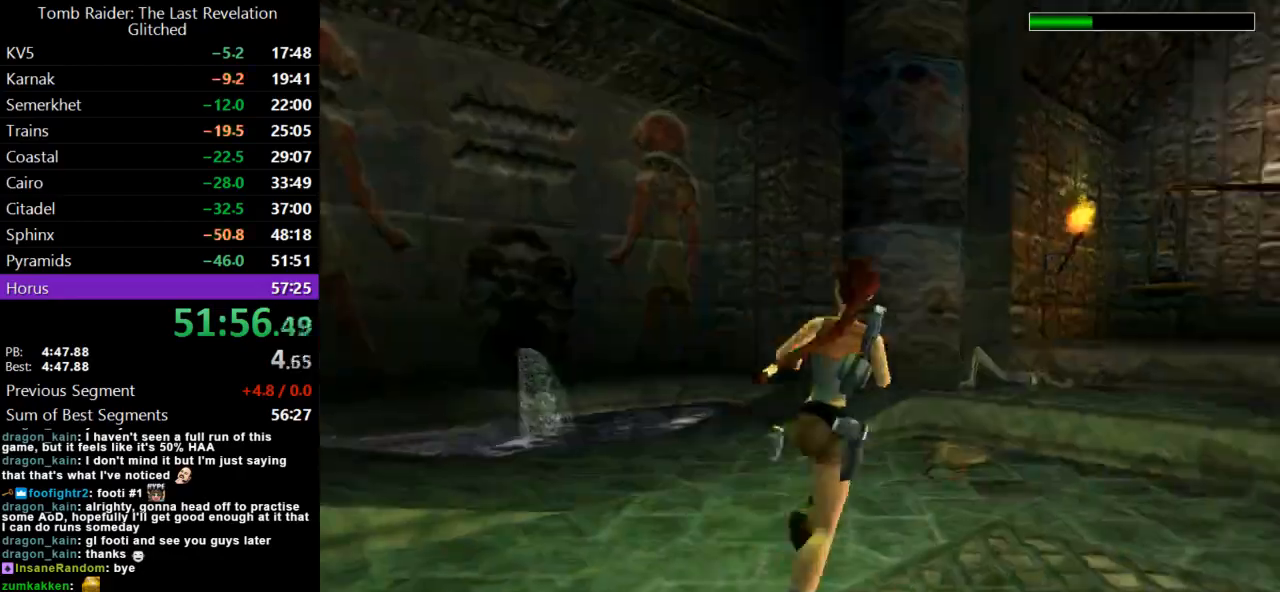
{"keys": ["left", "up"], "events": [[67, "right", "up"], [433, "left", "down"]]}
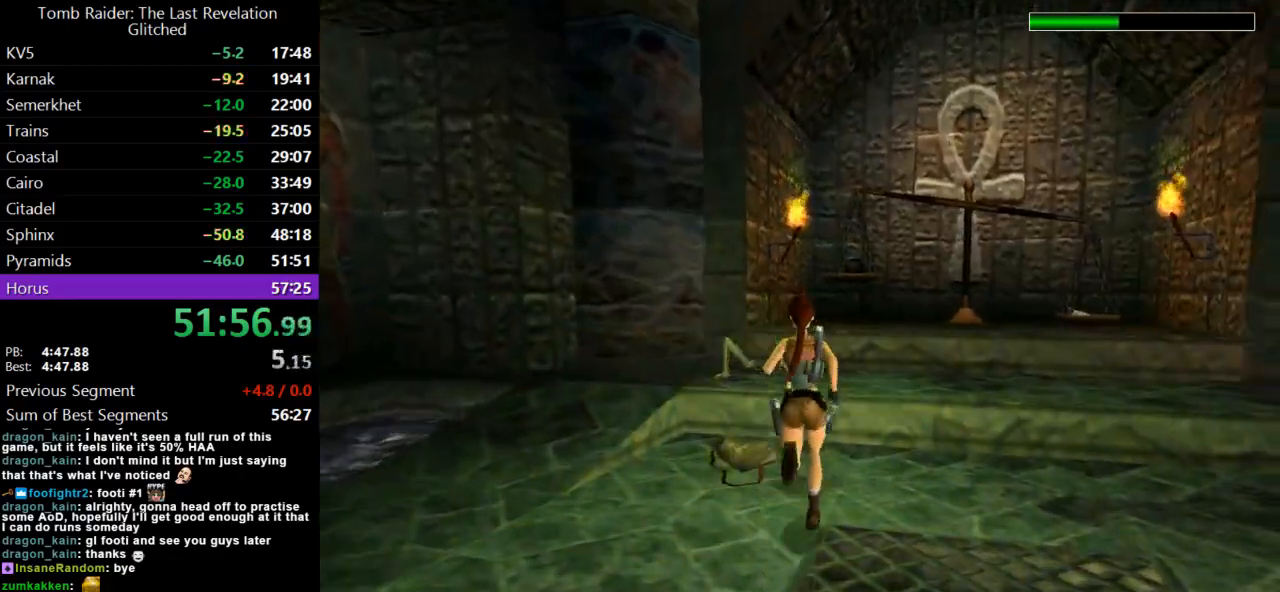
{"keys": ["left"], "events": [[267, "up", "up"]]}
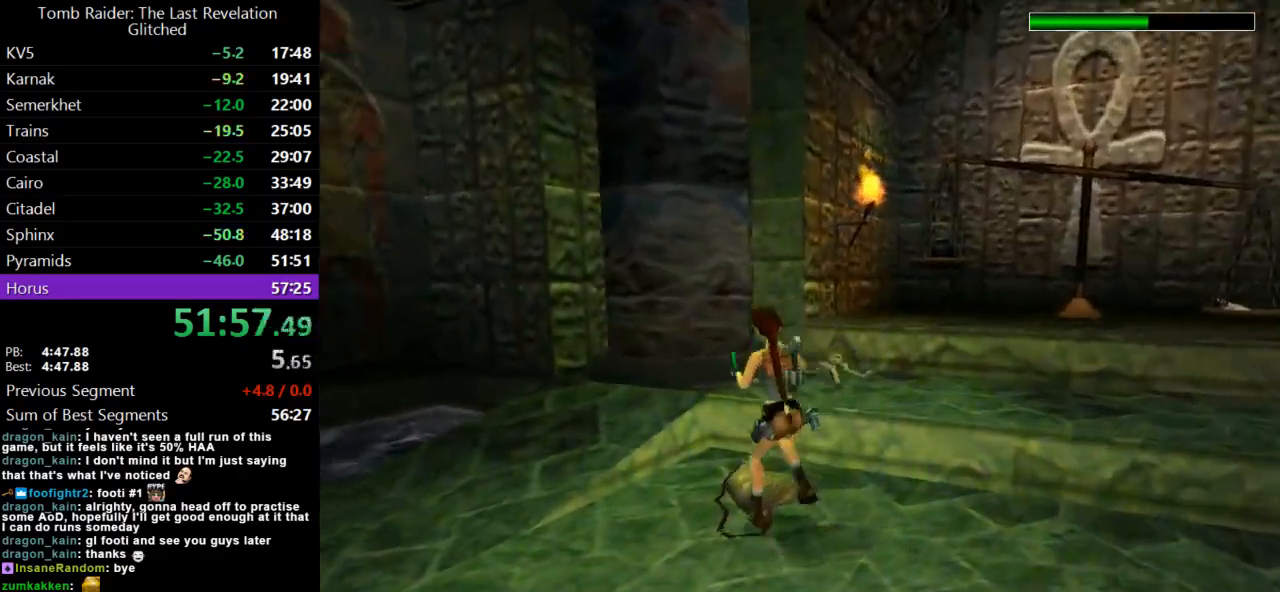
{"keys": ["action"], "events": [[233, "action", "down"], [400, "left", "up"]]}
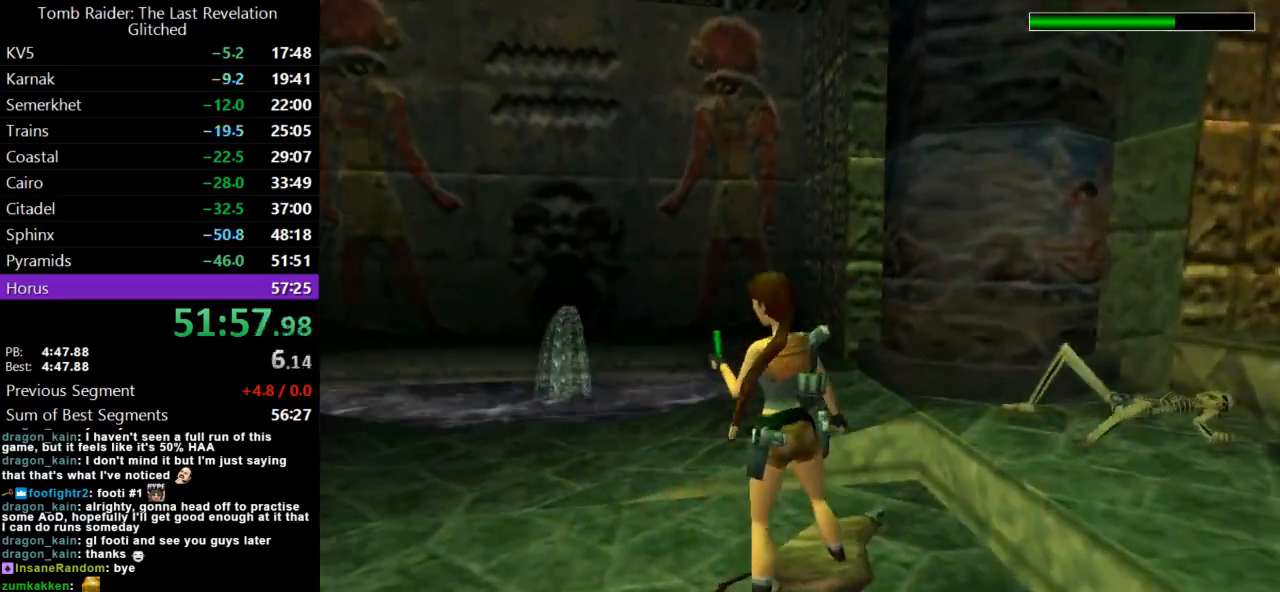
{"keys": ["action"], "events": []}
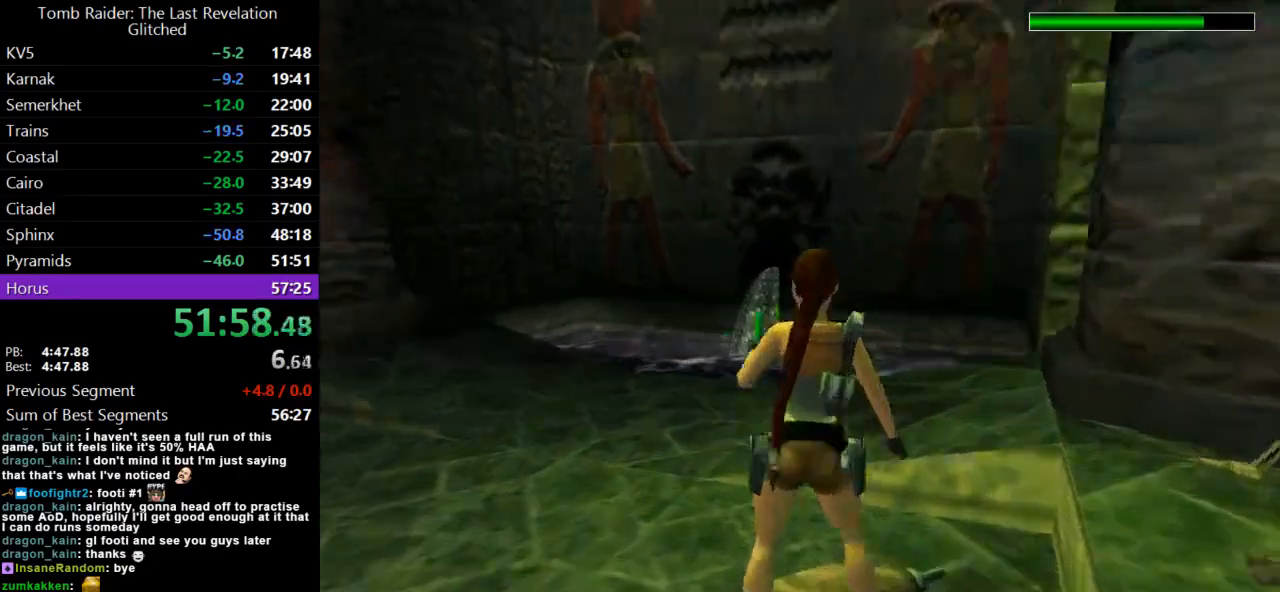
{"keys": ["up"], "events": [[233, "up", "down"], [300, "action", "up"]]}
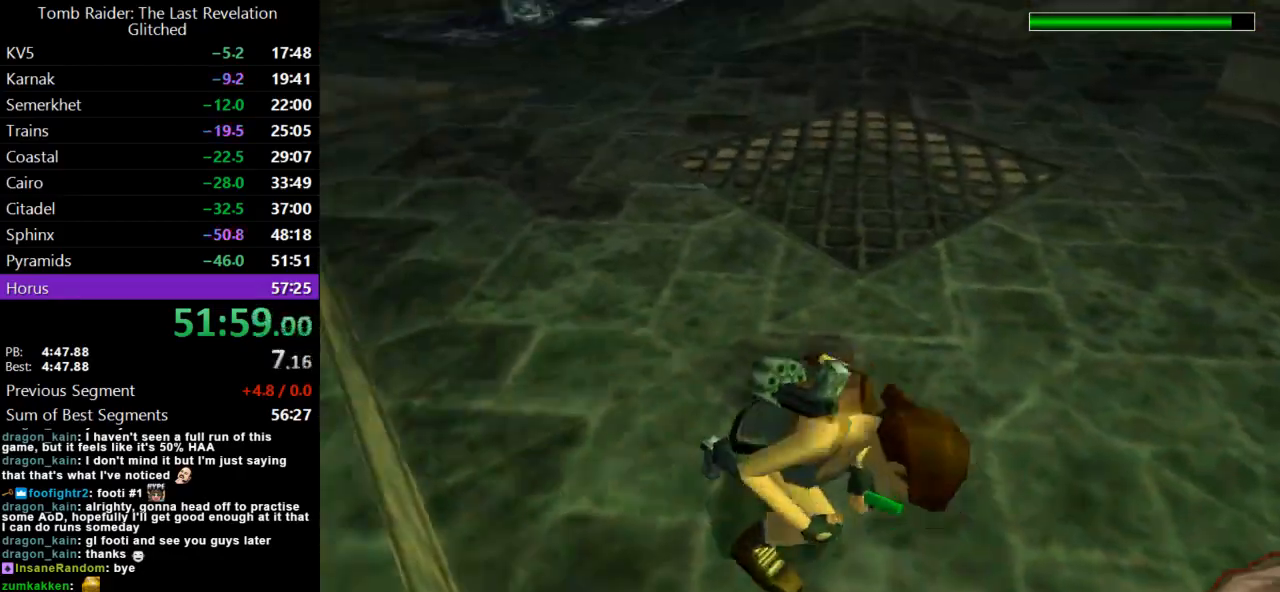
{"keys": ["jump", "up"], "events": [[167, "up", "up"], [233, "jump", "down"], [400, "up", "down"]]}
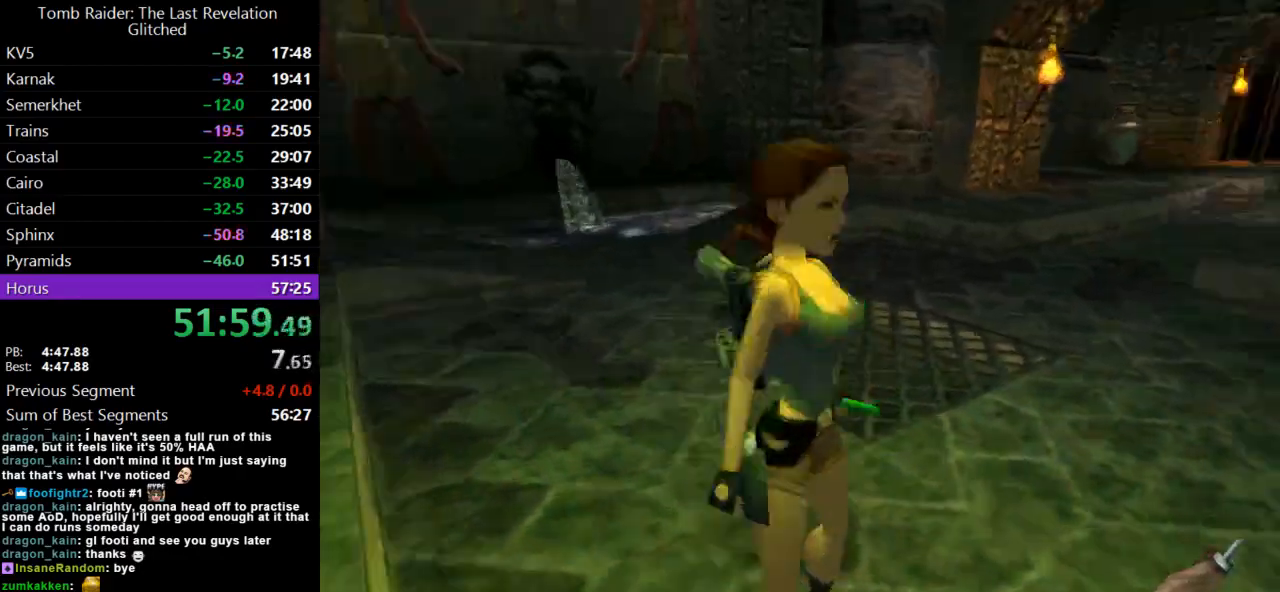
{"keys": ["jump", "right", "up"], "events": [[167, "right", "down"]]}
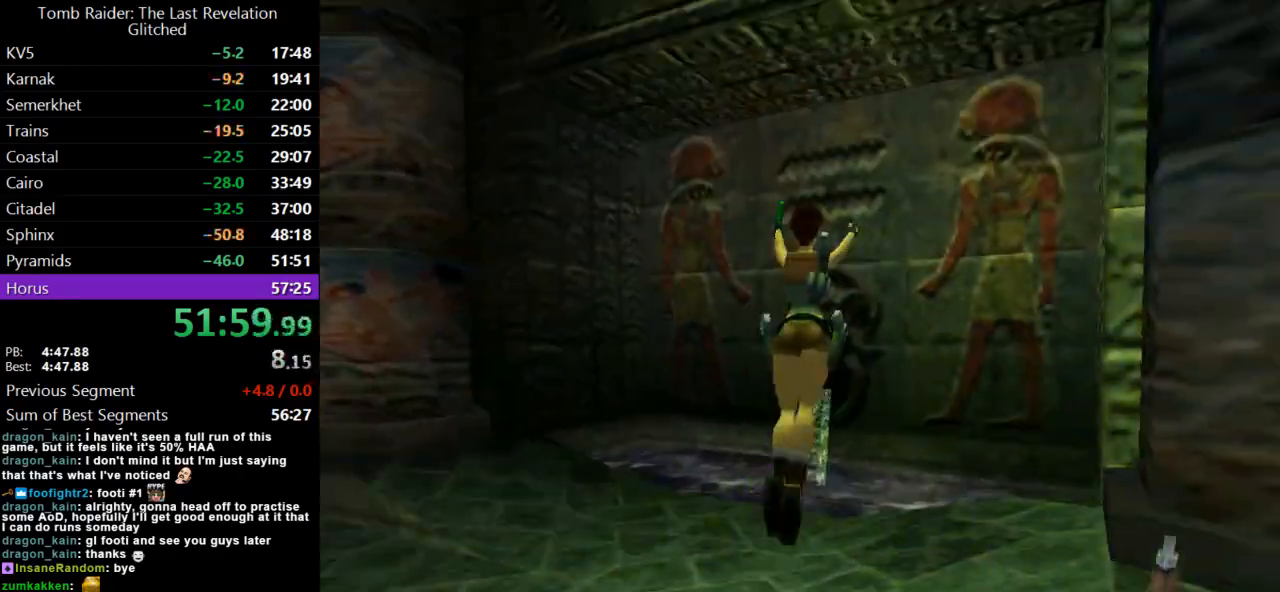
{"keys": ["left"], "events": [[133, "jump", "up"], [133, "right", "up"], [133, "up", "up"], [233, "left", "down"]]}
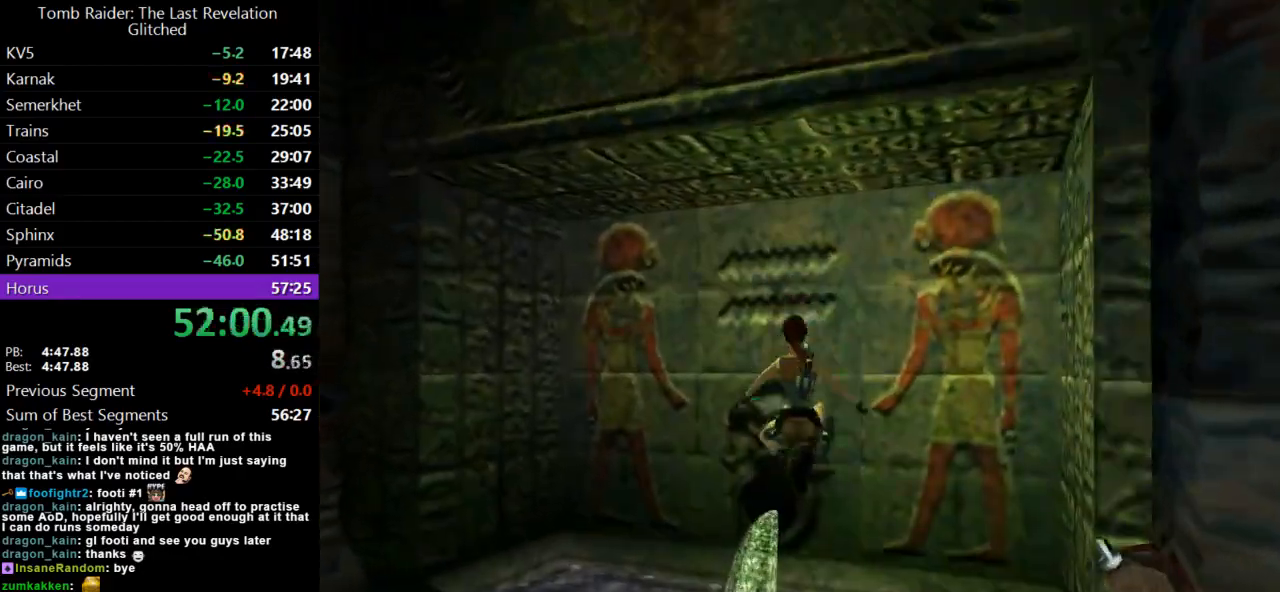
{"keys": ["left"], "events": []}
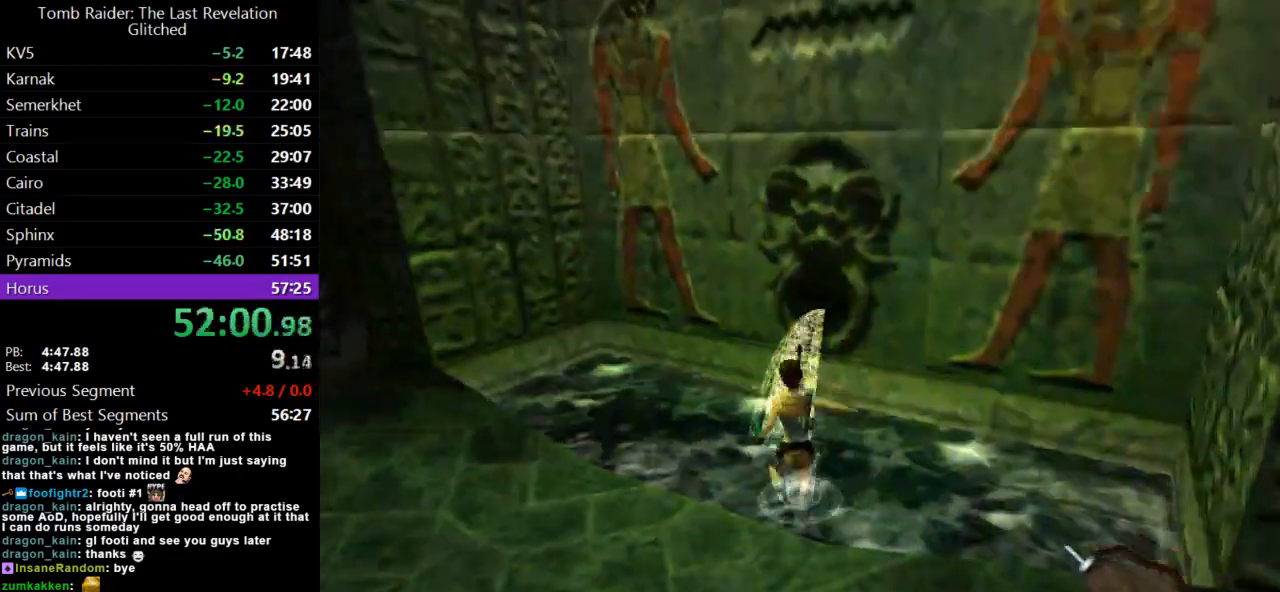
{"keys": [], "events": [[33, "left", "up"]]}
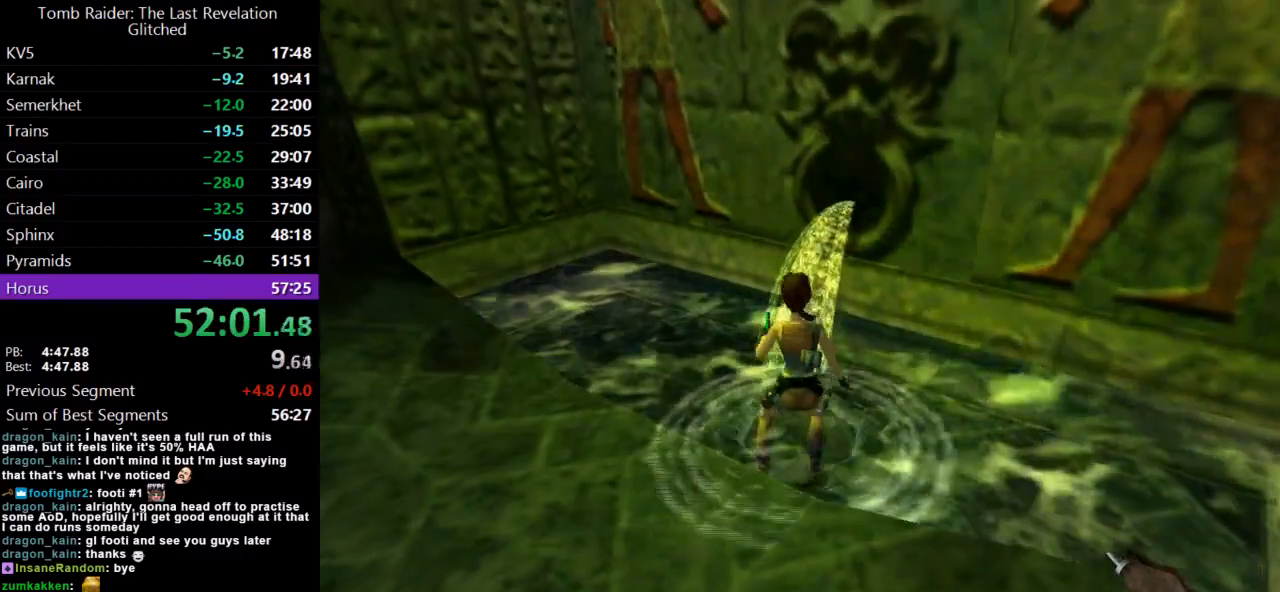
{"keys": ["right"], "events": [[133, "inv", "down"], [267, "inv", "up"], [333, "right", "down"]]}
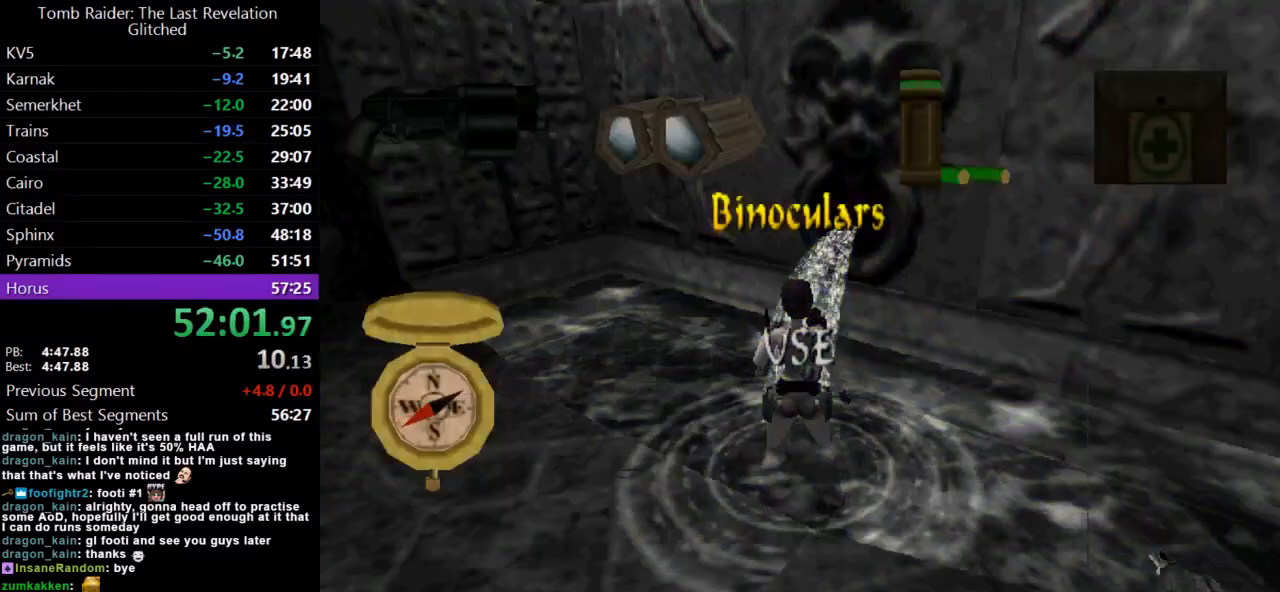
{"keys": ["right"], "events": []}
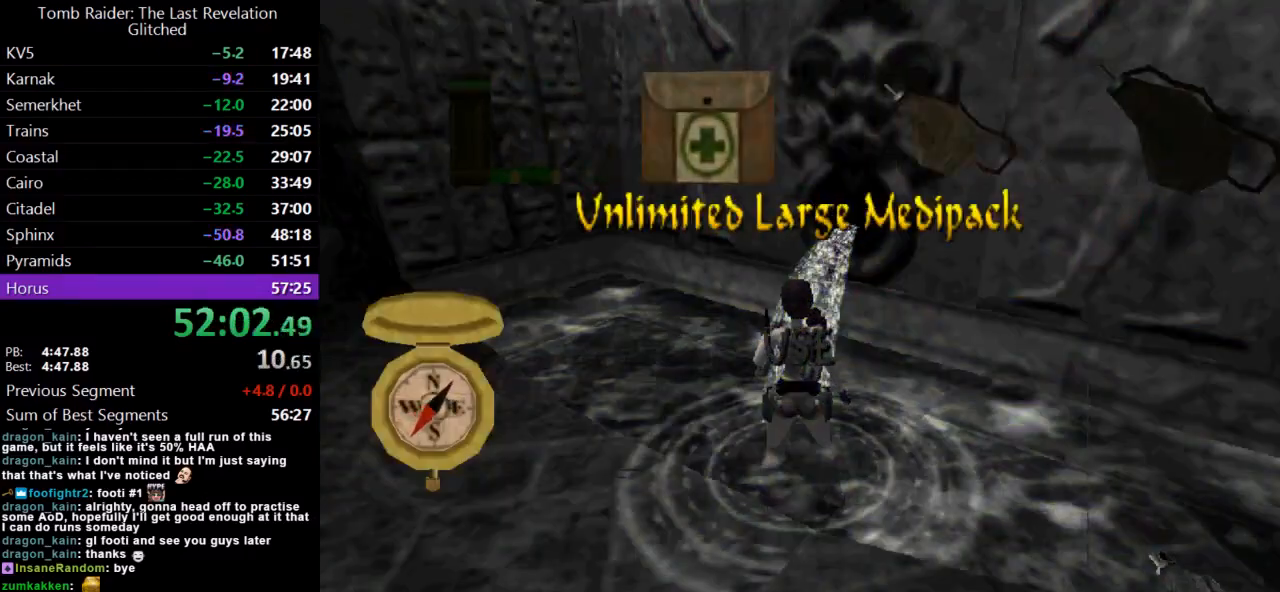
{"keys": [], "events": [[333, "right", "up"]]}
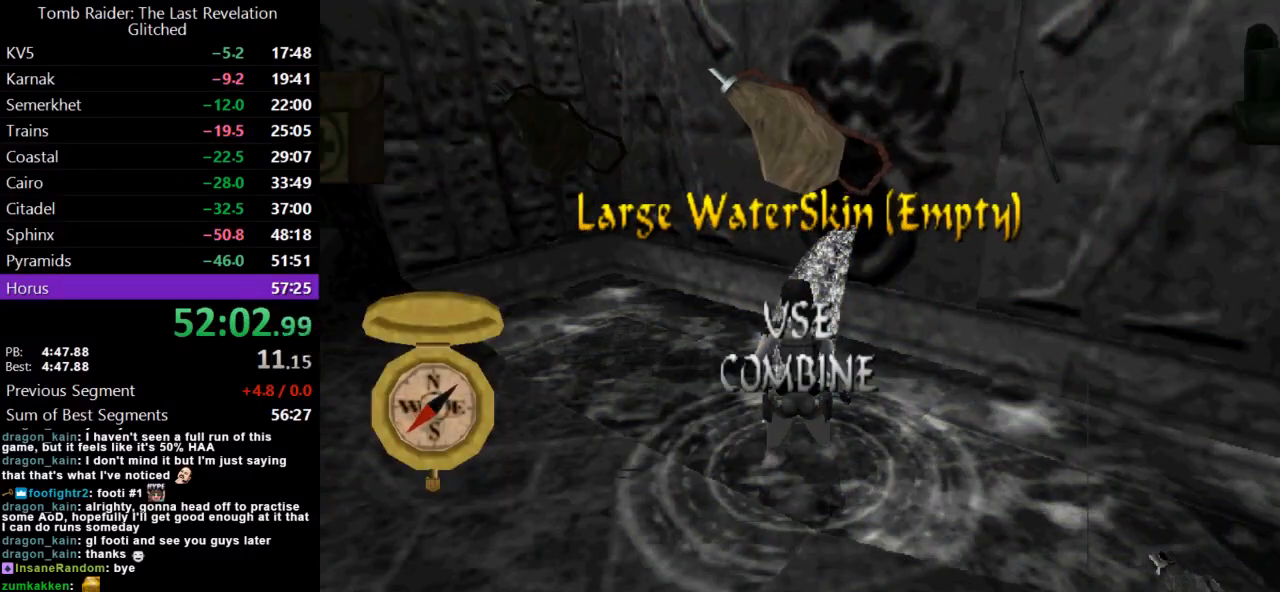
{"keys": [], "events": [[67, "action", "down"], [200, "action", "up"]]}
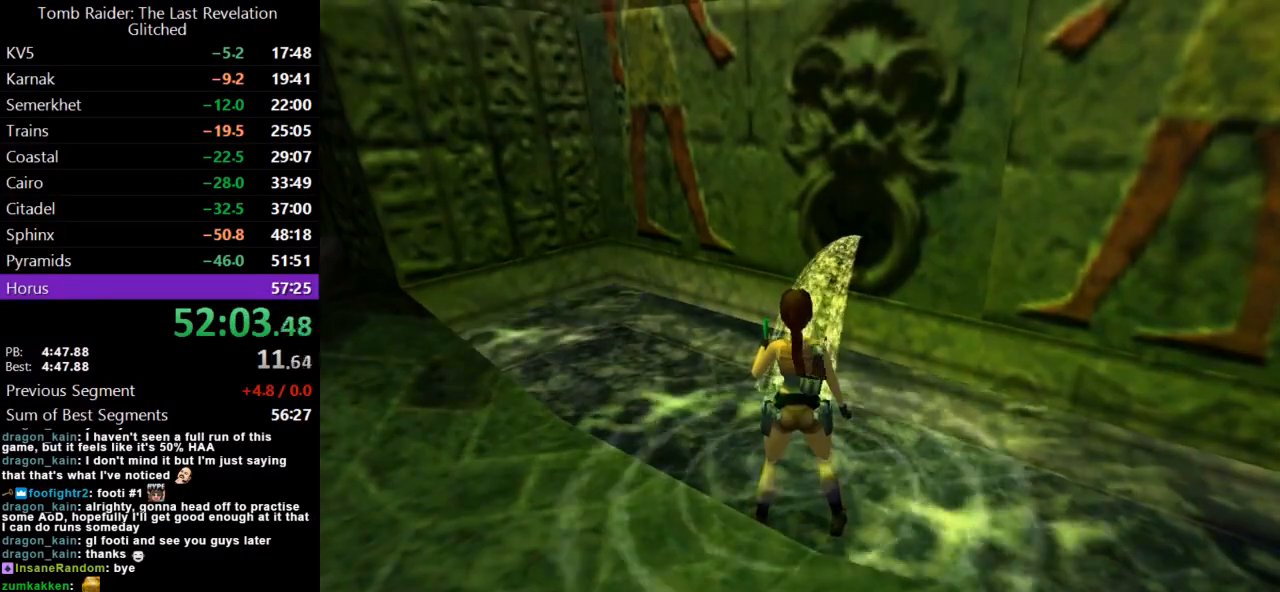
{"keys": [], "events": [[100, "inv", "down"], [200, "inv", "up"], [233, "action", "down"], [333, "action", "up"]]}
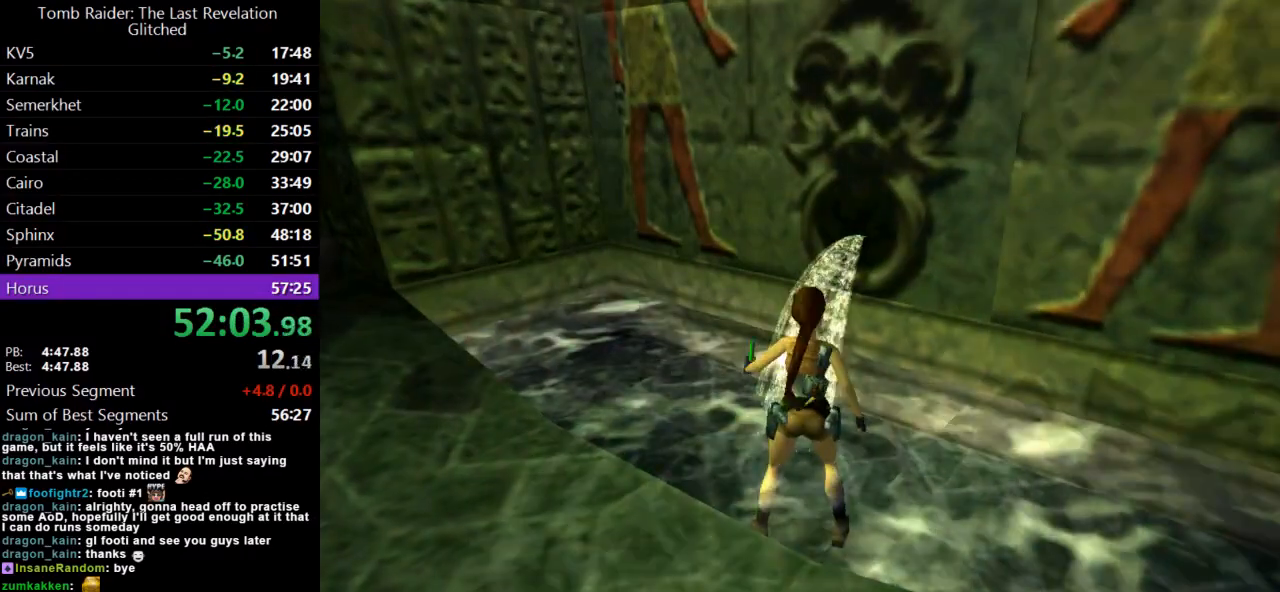
{"keys": [], "events": []}
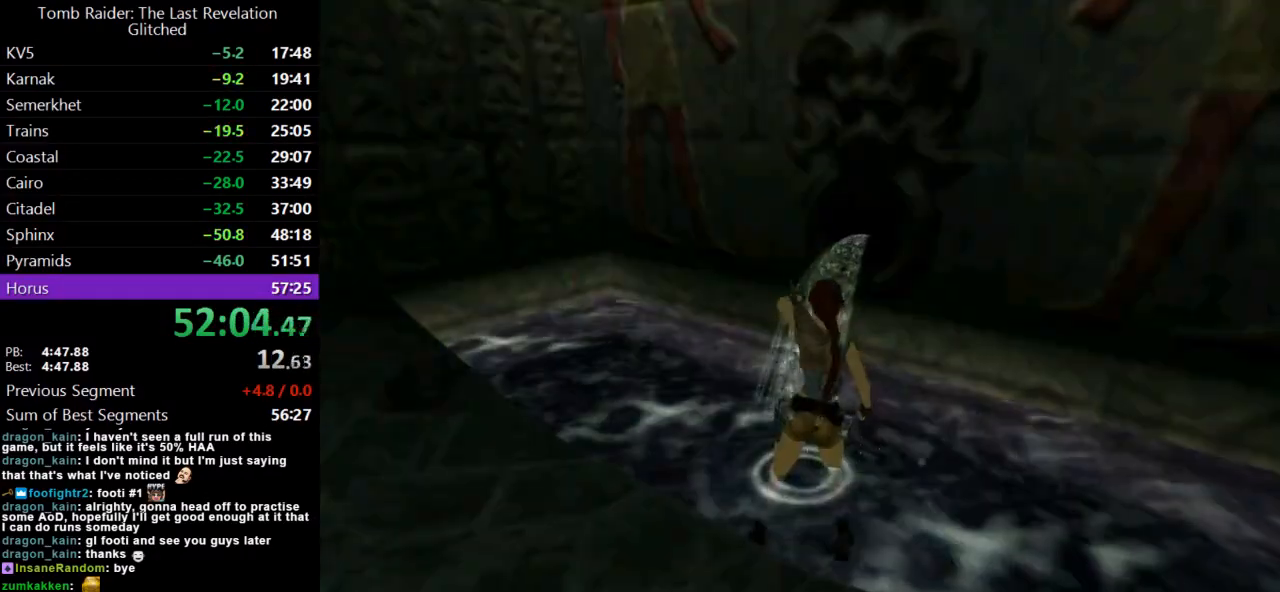
{"keys": [], "events": []}
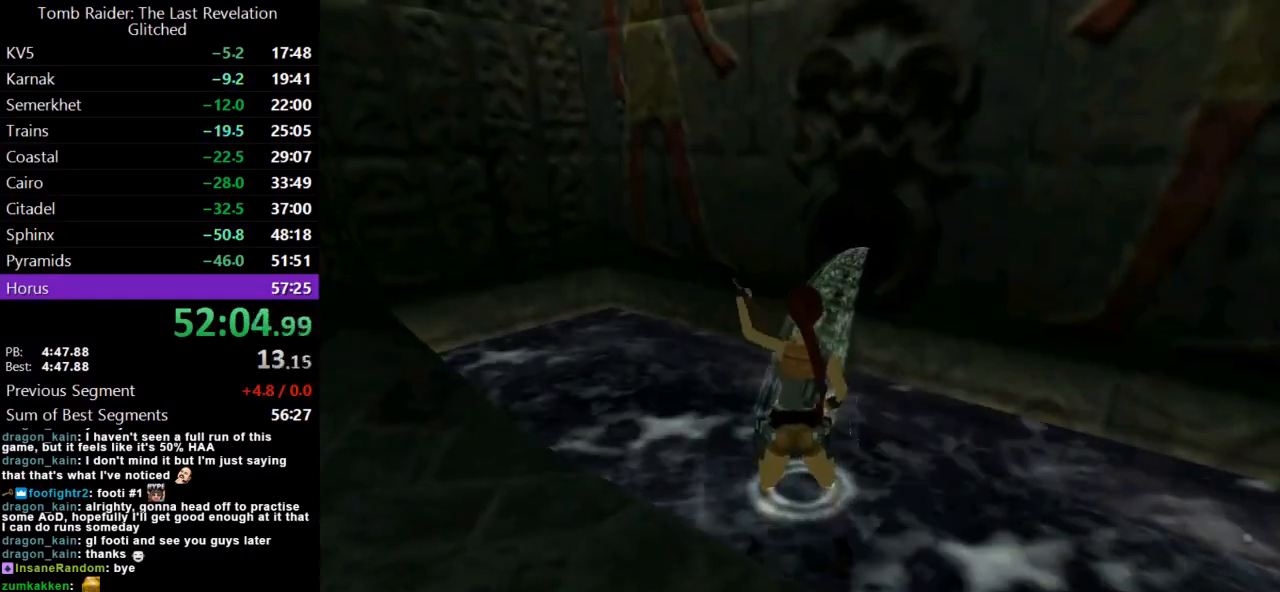
{"keys": [], "events": []}